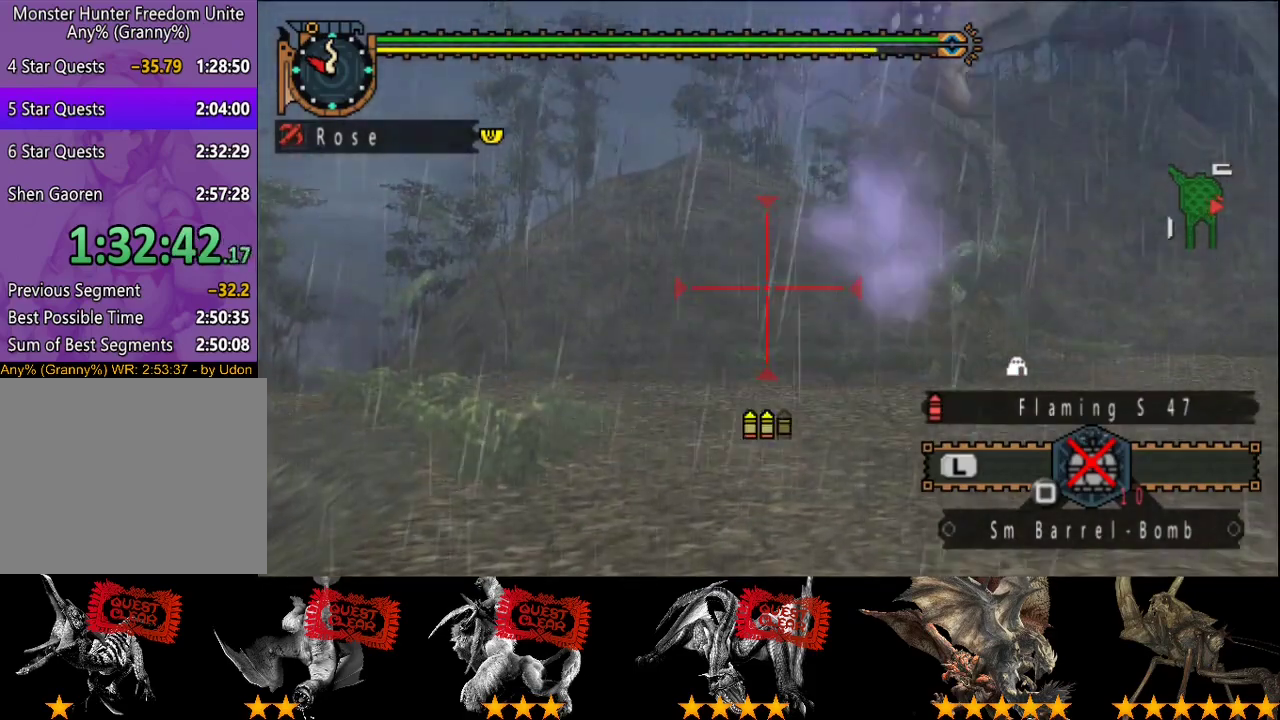
Gameplay with a controller (PlayStation layout); each line is a JSON object with the inputs held at the frame after it. "events" lists button and stick changes between this image and that frame as [ms after this image, input, new state], when the widget could be followed in between. This overlay highlights the sticks when they move; stick clicks (L3 R3) are not distinguishable. Not read: L3 R3.
{"buttons": ["CIRCLE", "R2"], "left_stick": "center", "right_stick": "center", "events": [[83, "left_stick", "up-right"], [283, "CIRCLE", "down"], [283, "left_stick", "center"], [350, "CIRCLE", "up"], [417, "CIRCLE", "down"], [483, "R2", "down"]]}
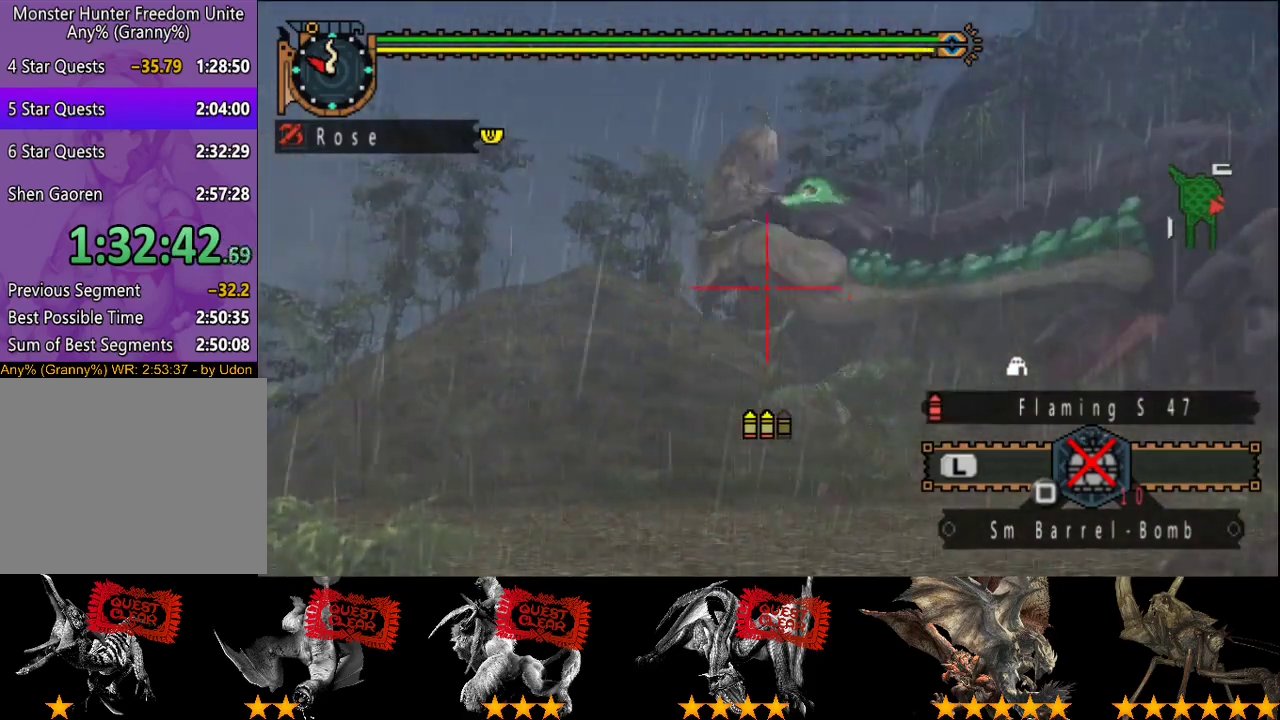
{"buttons": [], "left_stick": "center", "right_stick": "center", "events": [[17, "CIRCLE", "up"], [83, "R2", "up"]]}
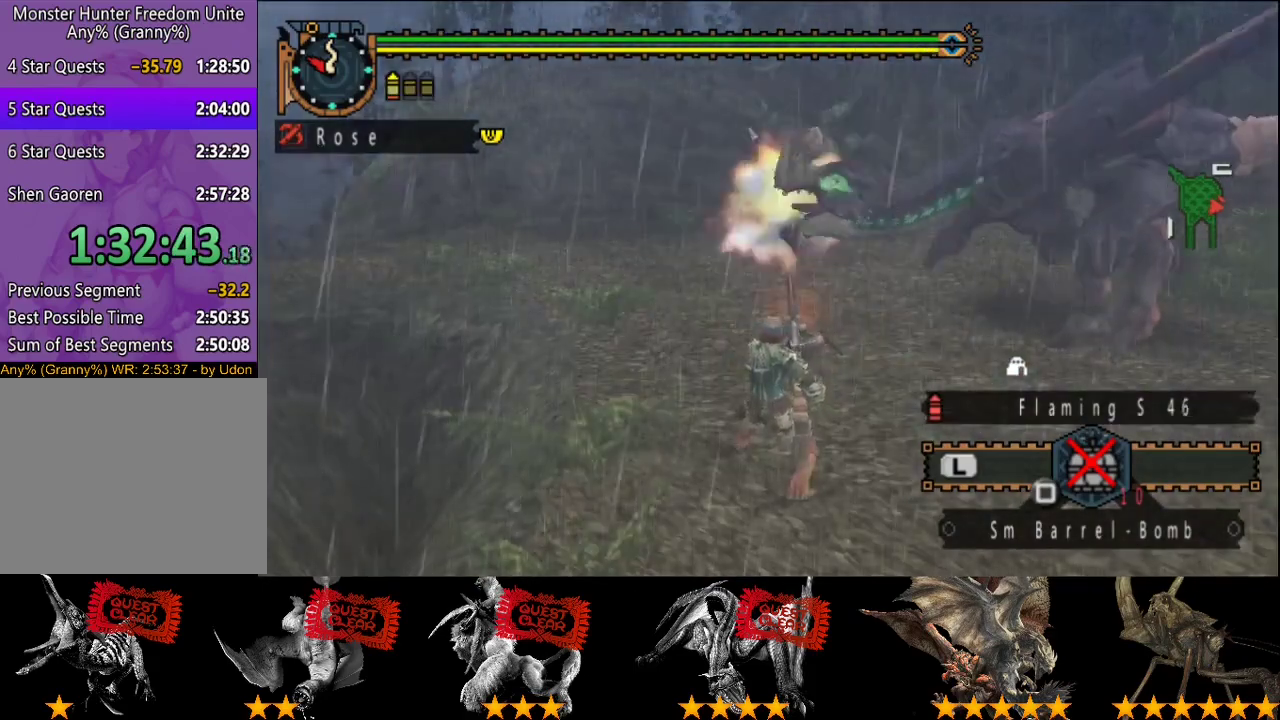
{"buttons": ["CIRCLE"], "left_stick": "down-right", "right_stick": "center", "events": [[183, "left_stick", "down"], [417, "CIRCLE", "down"], [483, "left_stick", "down-right"]]}
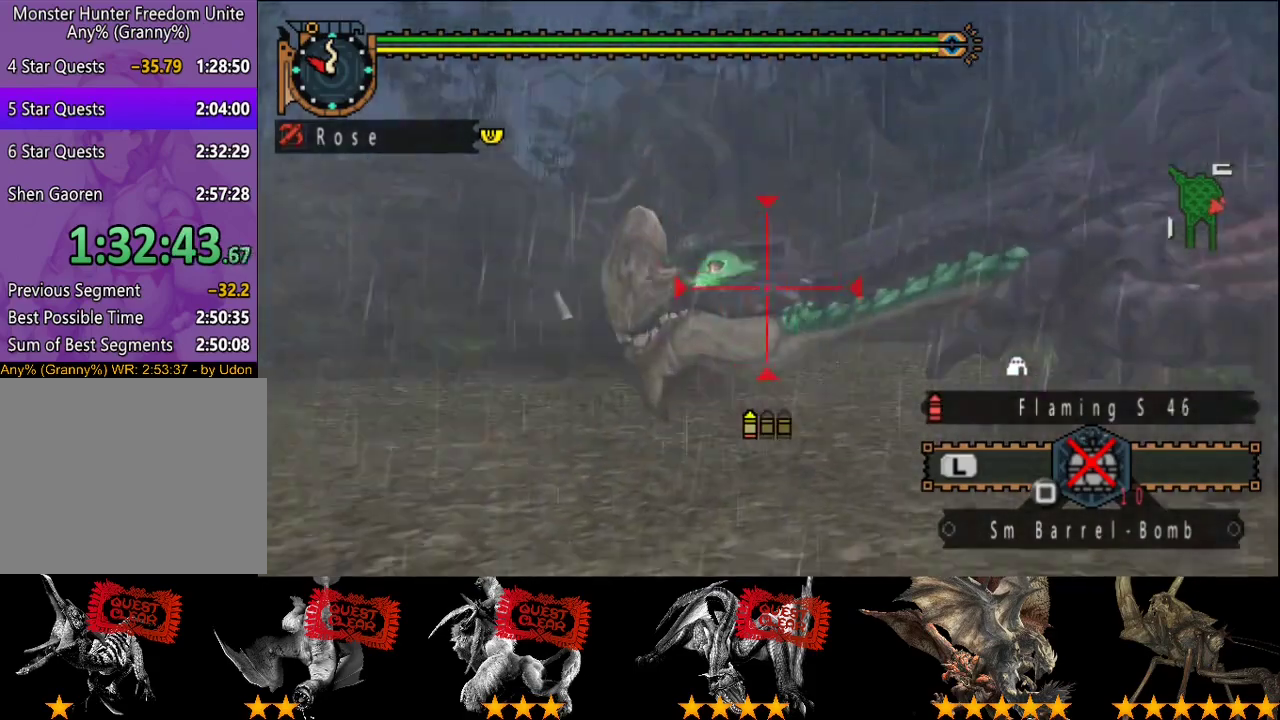
{"buttons": [], "left_stick": "center", "right_stick": "center", "events": [[17, "CIRCLE", "up"], [83, "R2", "down"], [117, "left_stick", "center"], [183, "R2", "up"]]}
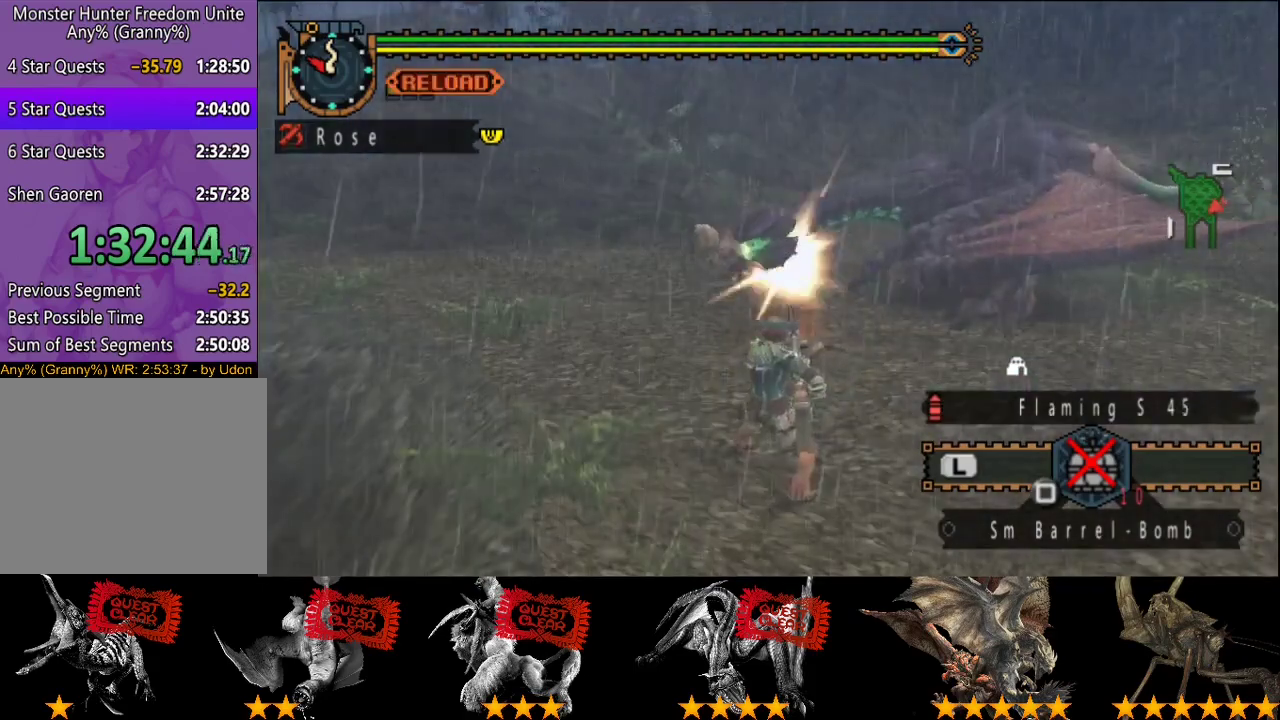
{"buttons": [], "left_stick": "down-right", "right_stick": "center", "events": [[67, "left_stick", "right"], [133, "left_stick", "down-right"], [333, "left_stick", "right"], [417, "left_stick", "down-right"]]}
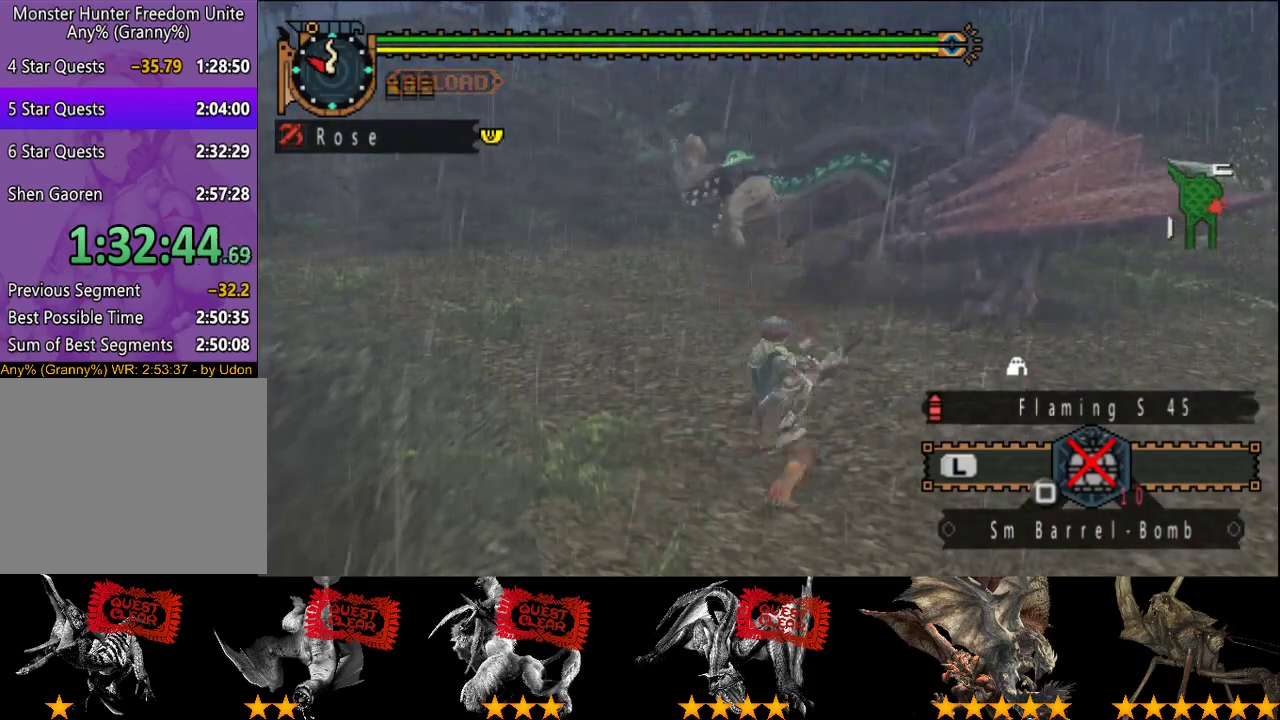
{"buttons": [], "left_stick": "right", "right_stick": "center", "events": [[133, "left_stick", "right"]]}
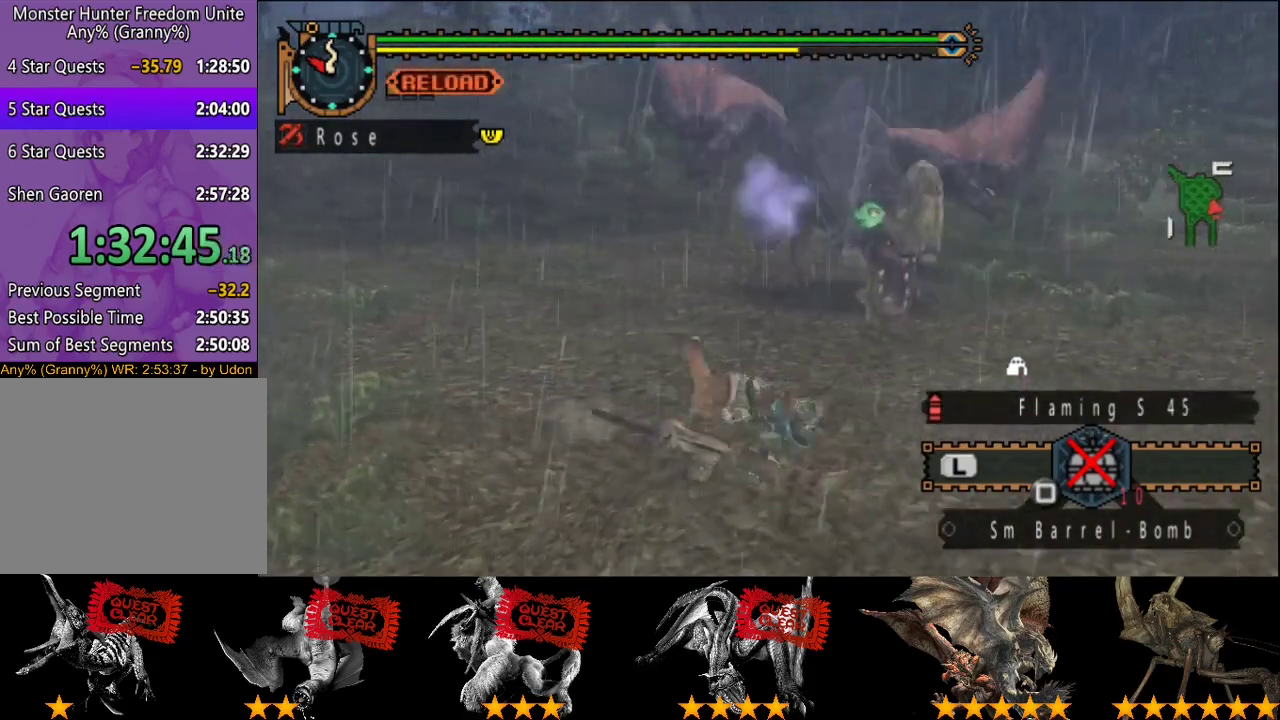
{"buttons": [], "left_stick": "right", "right_stick": "center", "events": []}
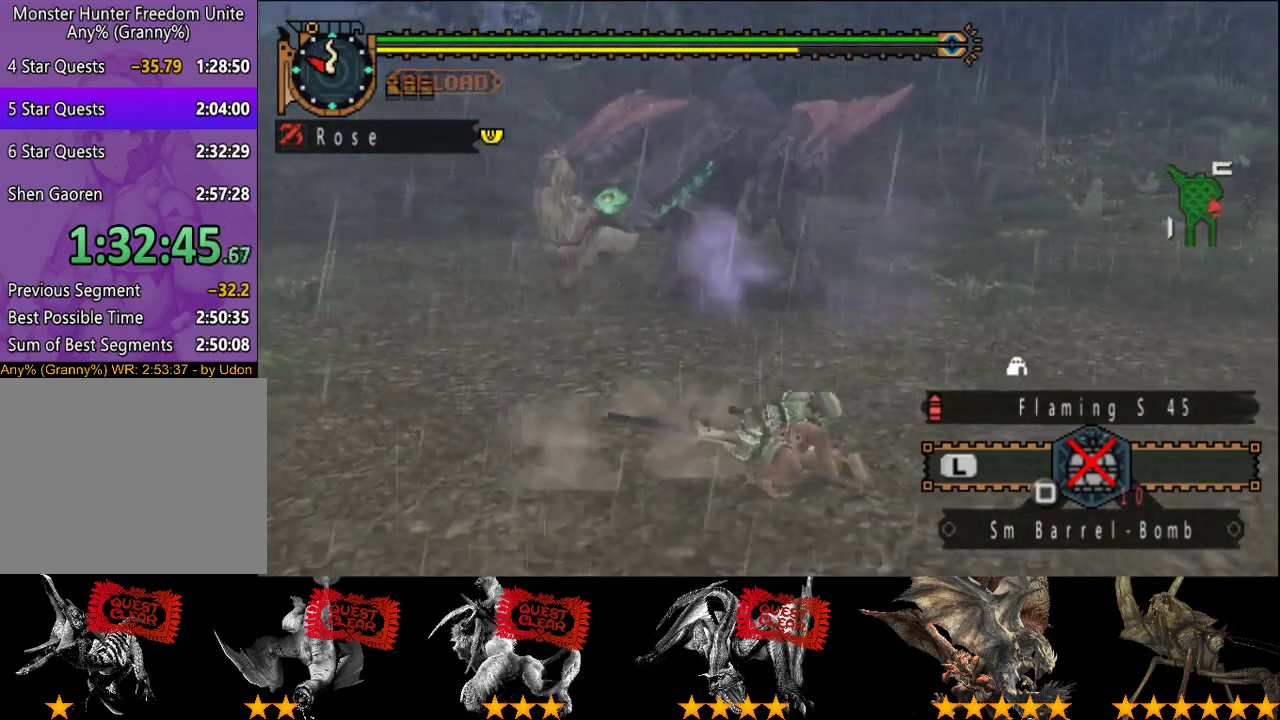
{"buttons": [], "left_stick": "center", "right_stick": "center", "events": [[467, "left_stick", "center"]]}
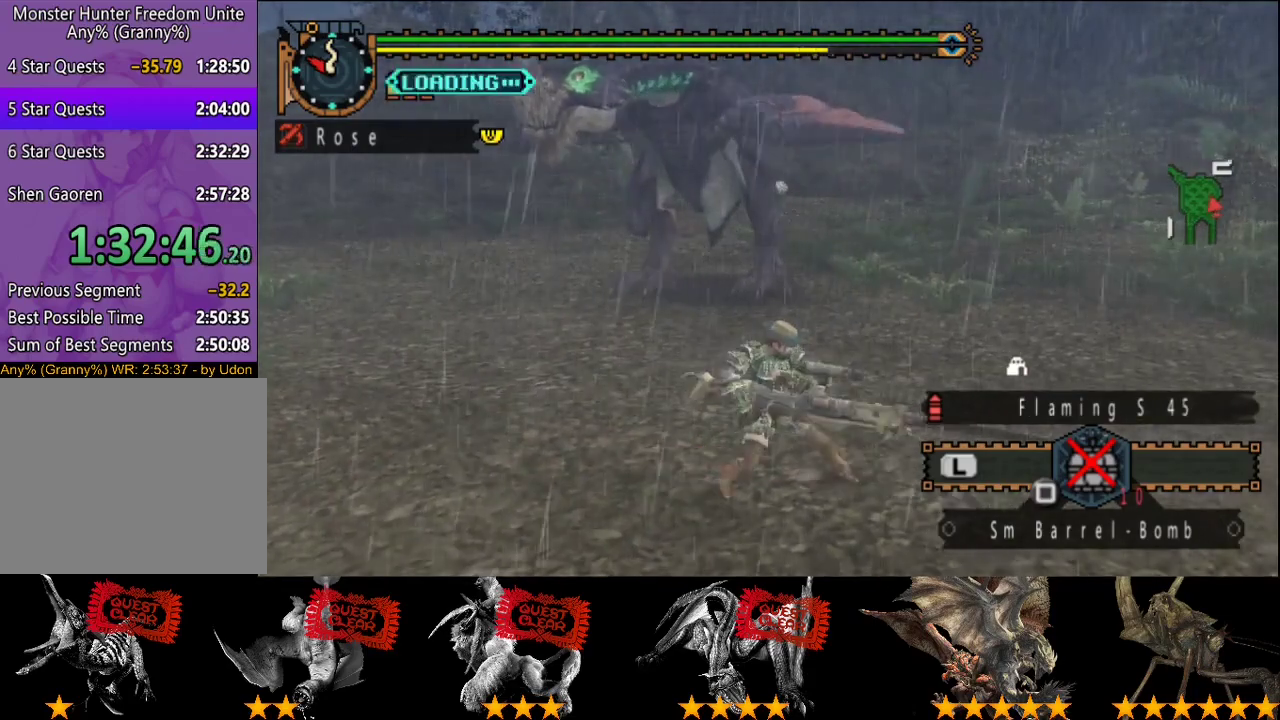
{"buttons": [], "left_stick": "center", "right_stick": "center", "events": []}
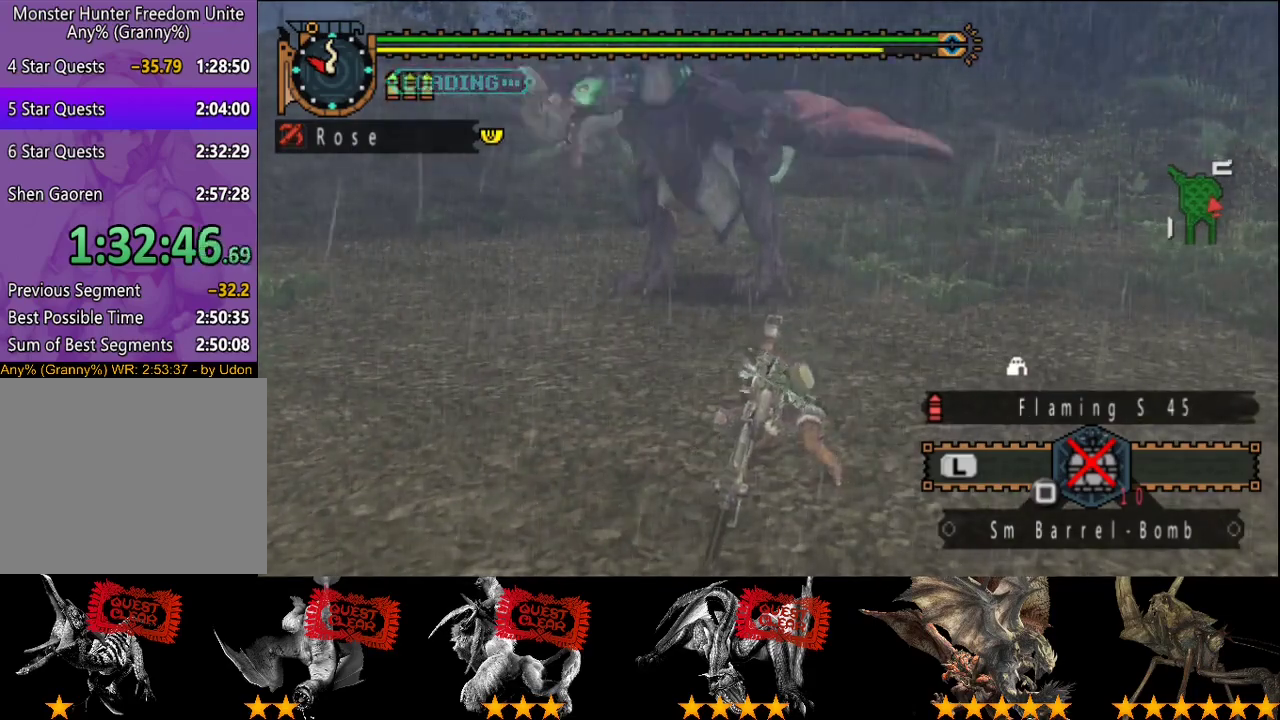
{"buttons": [], "left_stick": "down", "right_stick": "center", "events": [[167, "right_stick", "left"], [267, "right_stick", "center"], [400, "left_stick", "down"]]}
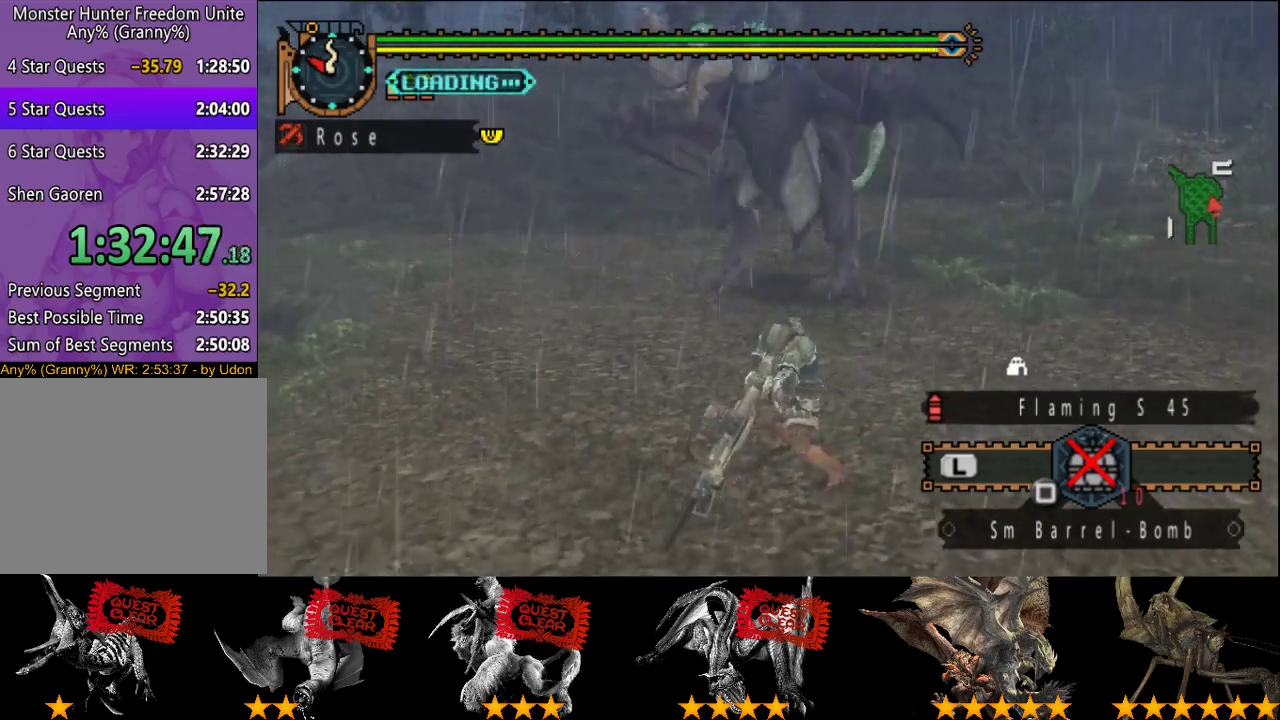
{"buttons": [], "left_stick": "down", "right_stick": "center", "events": []}
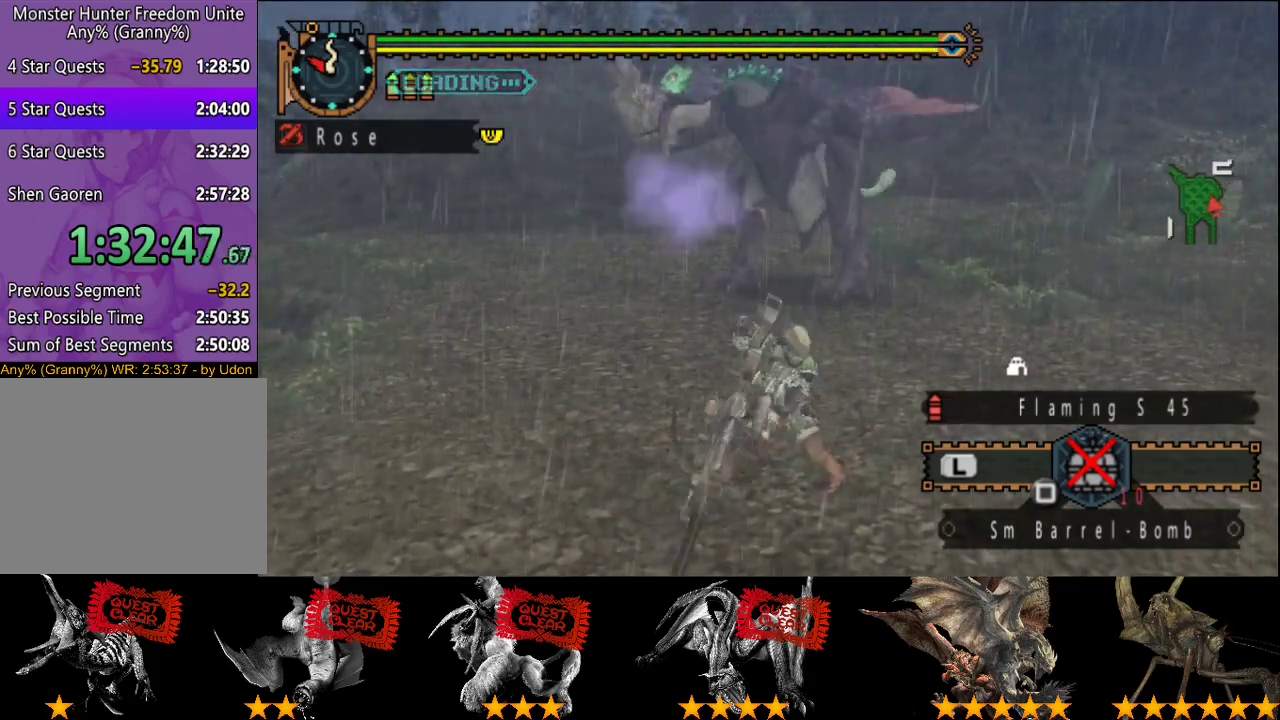
{"buttons": [], "left_stick": "down", "right_stick": "center", "events": []}
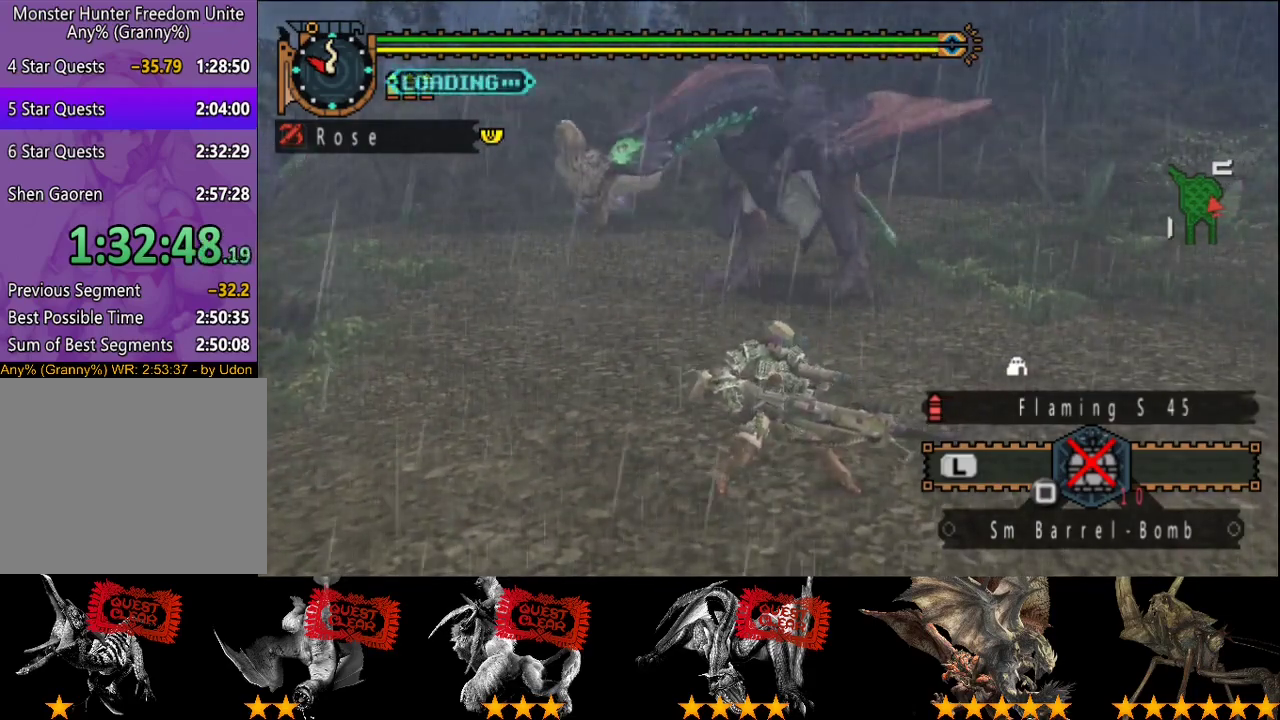
{"buttons": [], "left_stick": "down", "right_stick": "center", "events": []}
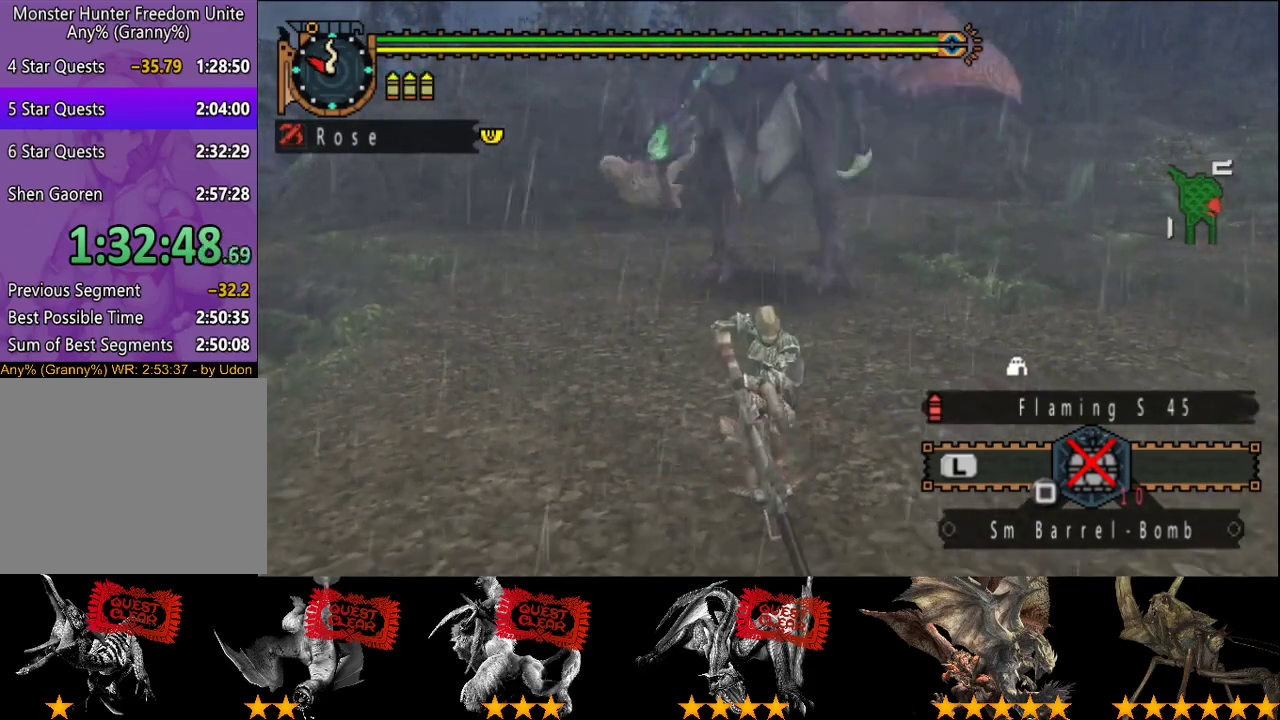
{"buttons": [], "left_stick": "down-right", "right_stick": "center", "events": [[300, "left_stick", "down-right"]]}
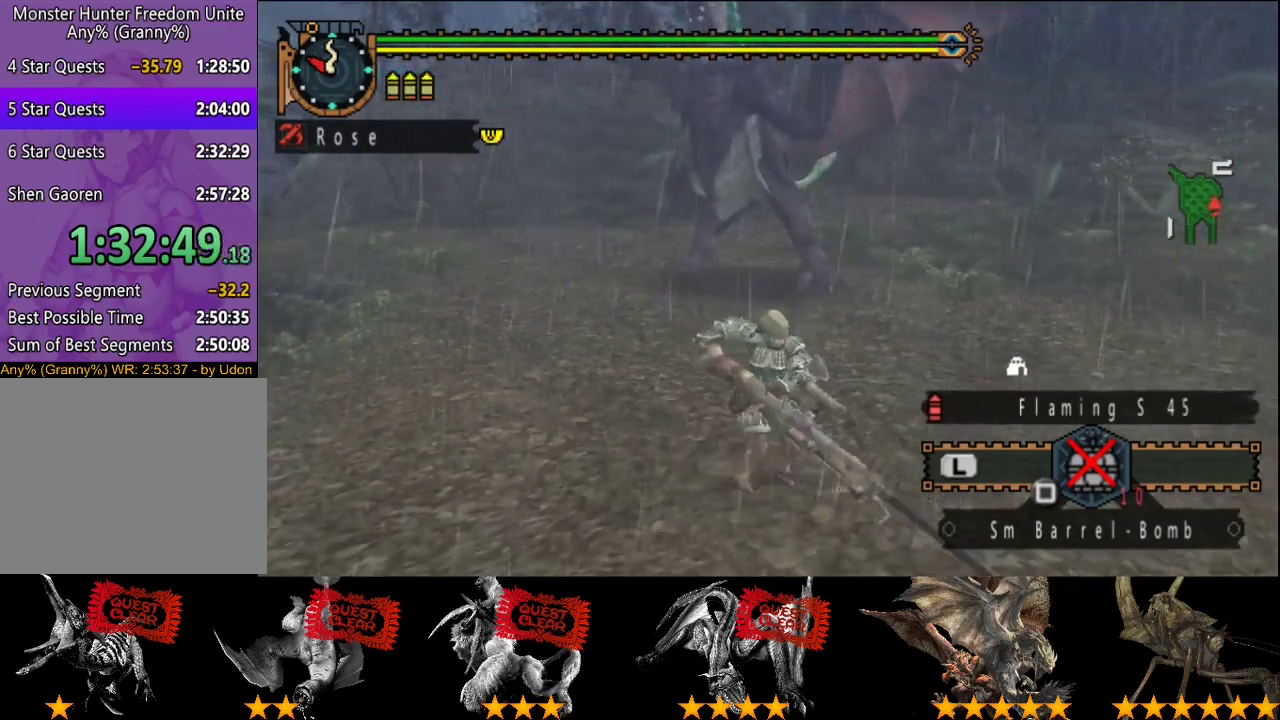
{"buttons": [], "left_stick": "center", "right_stick": "center", "events": [[267, "left_stick", "up"], [367, "R2", "down"], [400, "left_stick", "center"], [467, "R2", "up"]]}
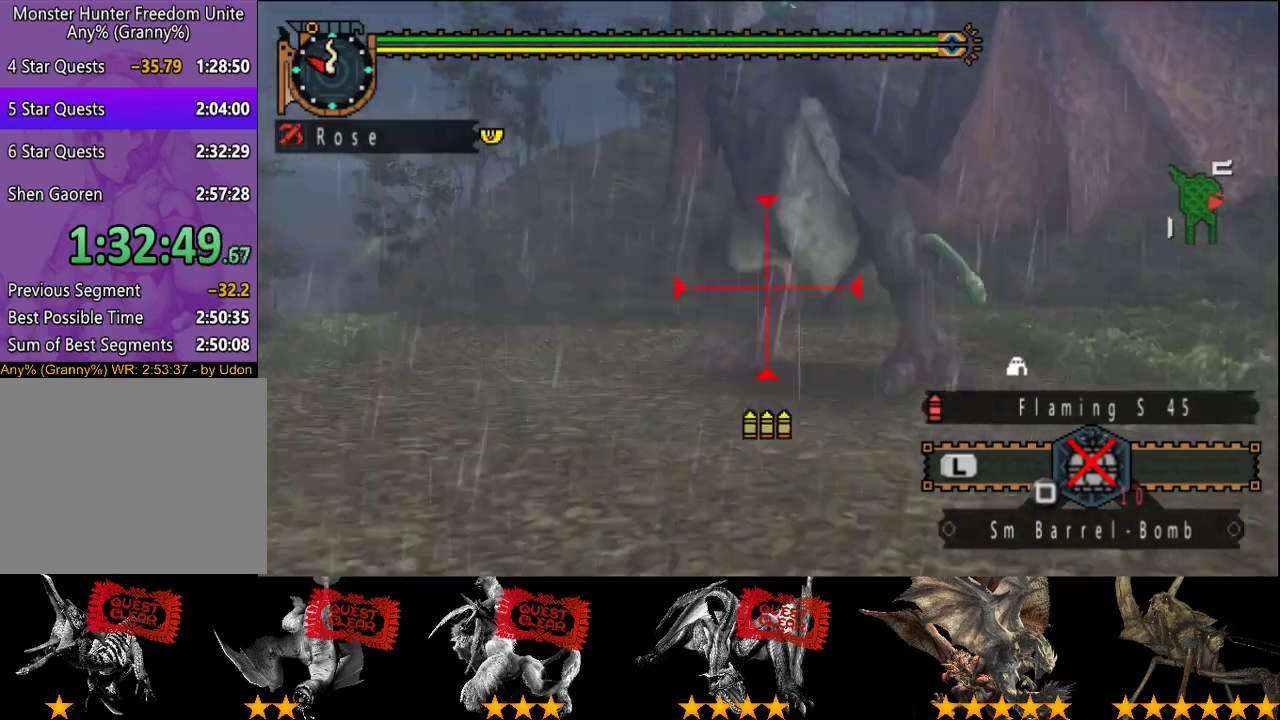
{"buttons": [], "left_stick": "up-left", "right_stick": "center", "events": [[133, "left_stick", "up"], [200, "left_stick", "up-left"]]}
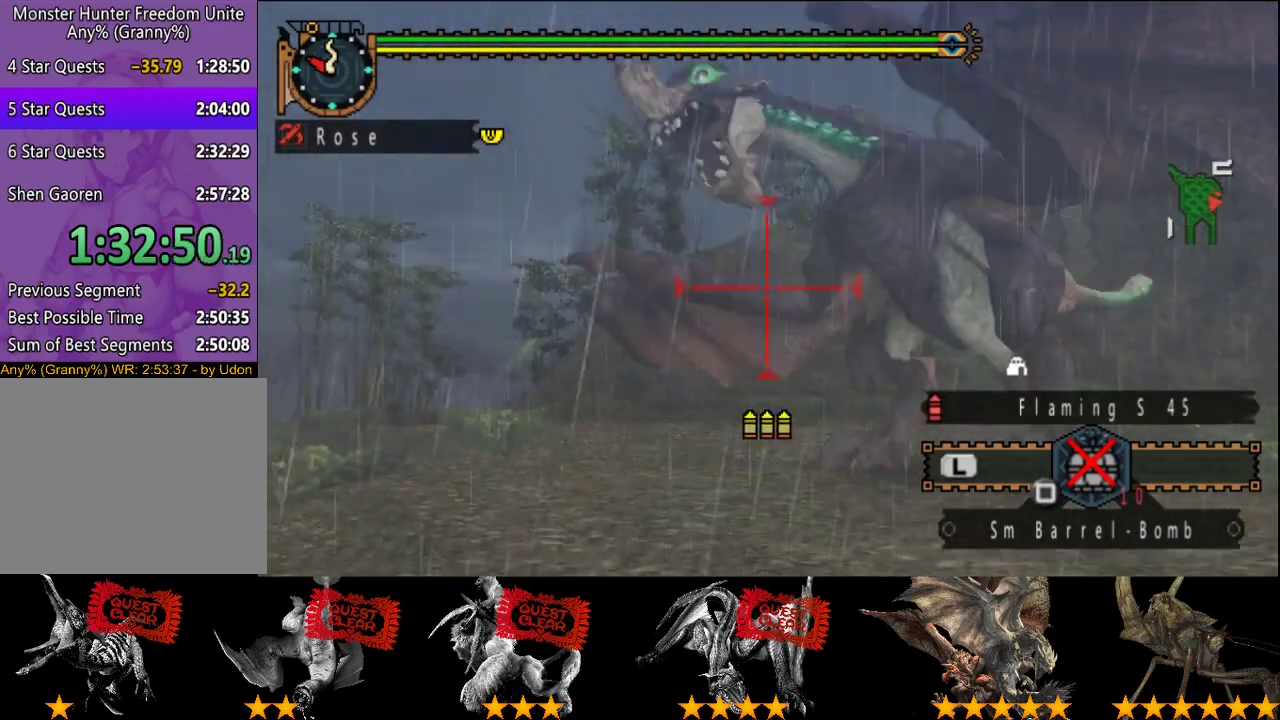
{"buttons": ["CIRCLE"], "left_stick": "center", "right_stick": "center", "events": [[50, "left_stick", "center"], [150, "left_stick", "up"], [217, "CIRCLE", "down"], [283, "CIRCLE", "up"], [283, "left_stick", "center"], [350, "CIRCLE", "down"], [417, "CIRCLE", "up"], [483, "CIRCLE", "down"]]}
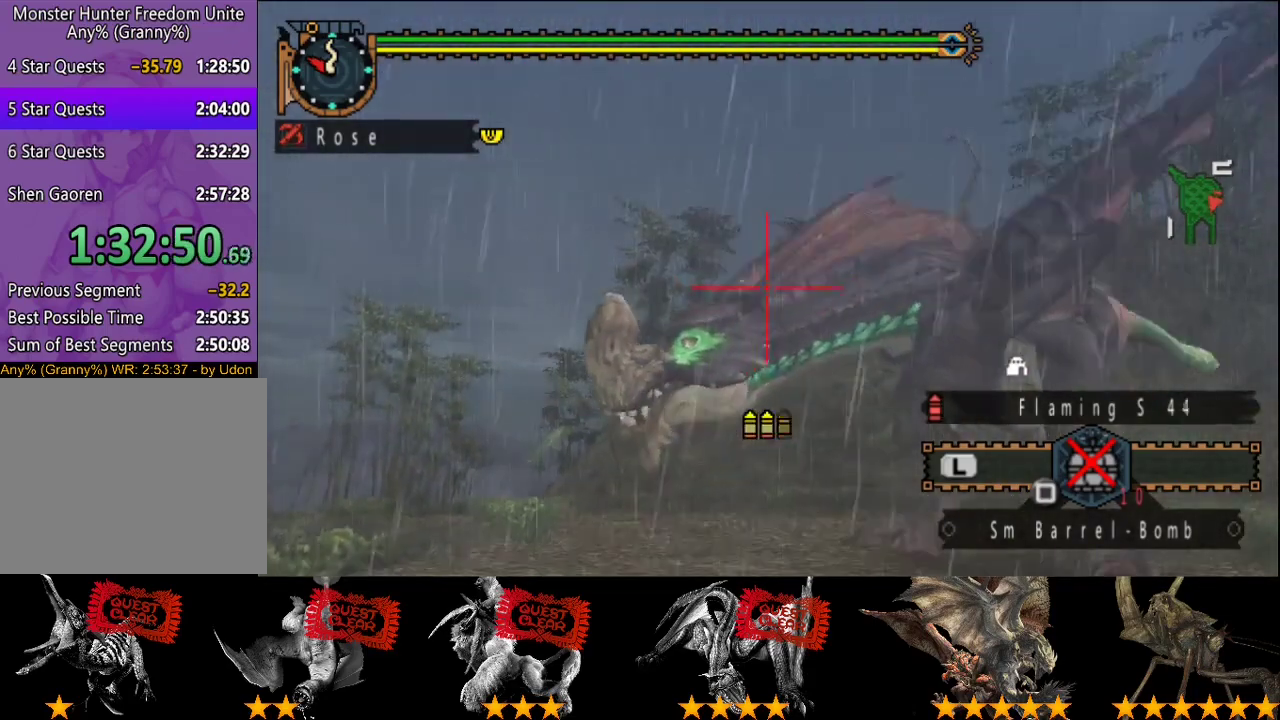
{"buttons": [], "left_stick": "center", "right_stick": "center", "events": [[250, "CIRCLE", "up"]]}
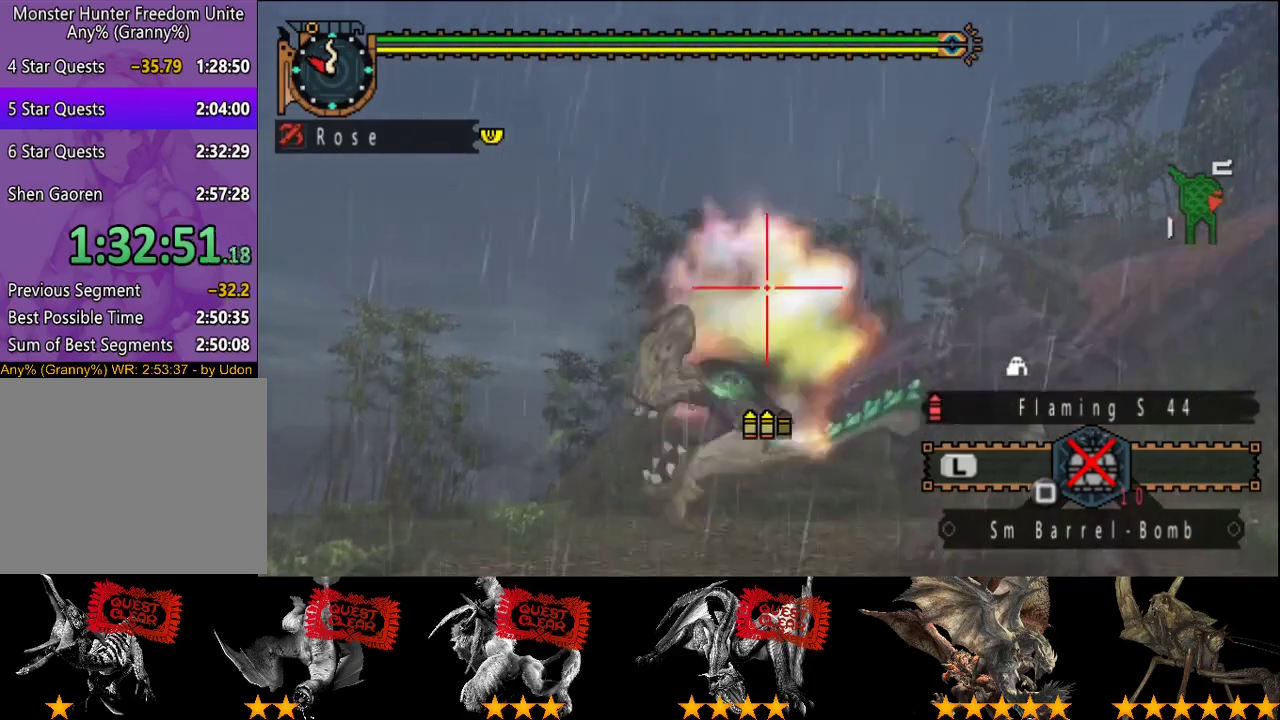
{"buttons": [], "left_stick": "center", "right_stick": "center", "events": [[83, "left_stick", "down"], [267, "CIRCLE", "down"], [333, "CIRCLE", "up"], [433, "CIRCLE", "down"], [500, "CIRCLE", "up"], [500, "left_stick", "center"]]}
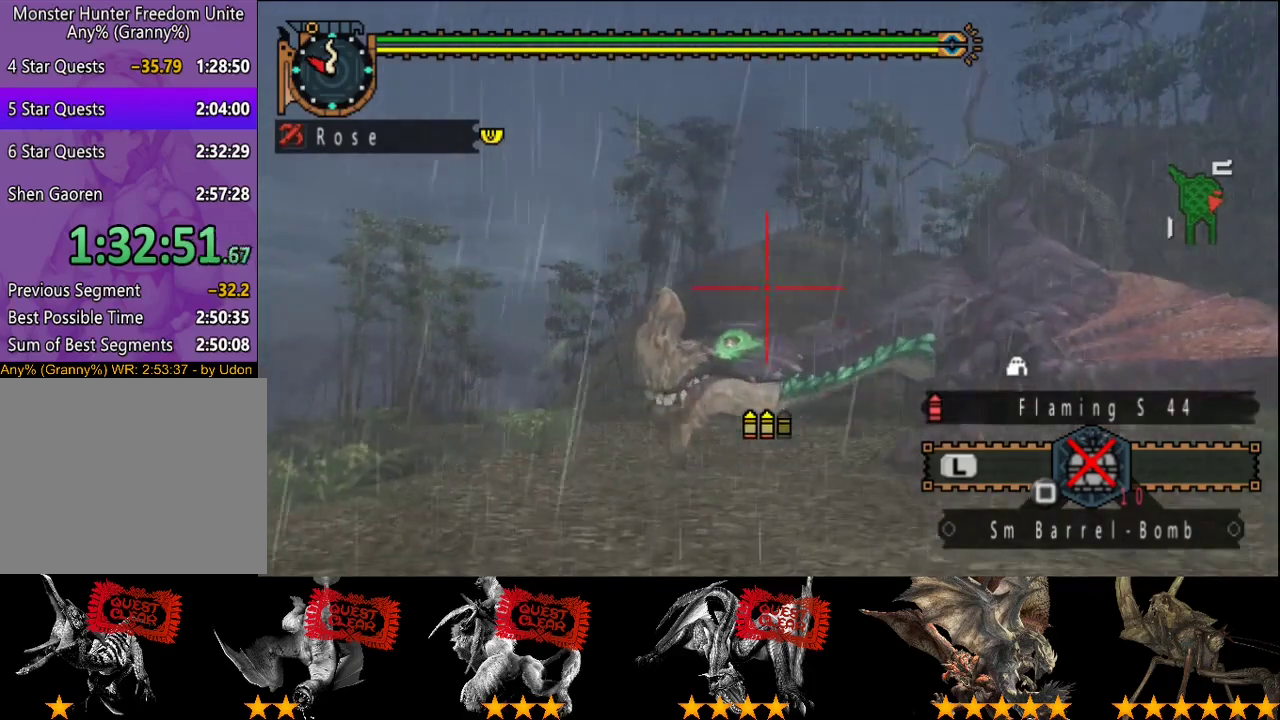
{"buttons": [], "left_stick": "center", "right_stick": "center", "events": [[67, "CIRCLE", "down"], [133, "CIRCLE", "up"], [200, "CIRCLE", "down"], [433, "CIRCLE", "up"]]}
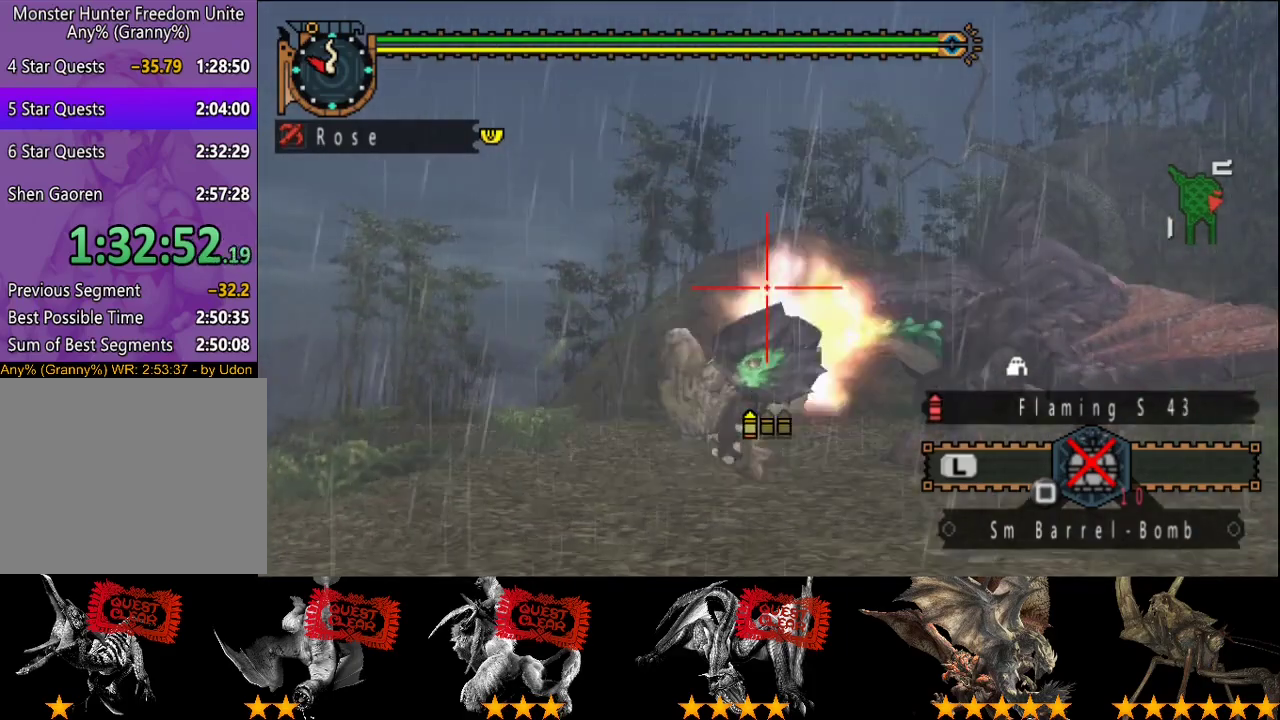
{"buttons": [], "left_stick": "center", "right_stick": "center", "events": [[133, "left_stick", "up-left"], [233, "CIRCLE", "down"], [267, "left_stick", "up"], [367, "left_stick", "center"], [400, "R2", "down"], [433, "CIRCLE", "up"], [500, "R2", "up"]]}
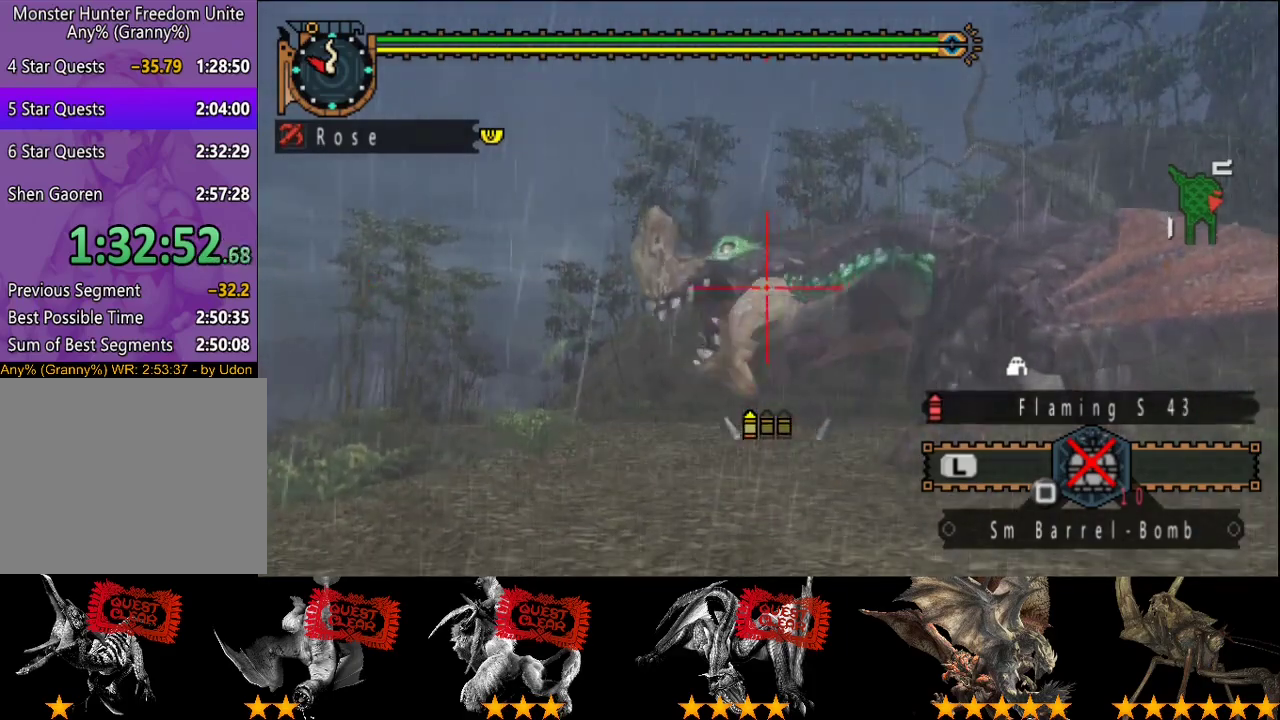
{"buttons": [], "left_stick": "center", "right_stick": "center", "events": []}
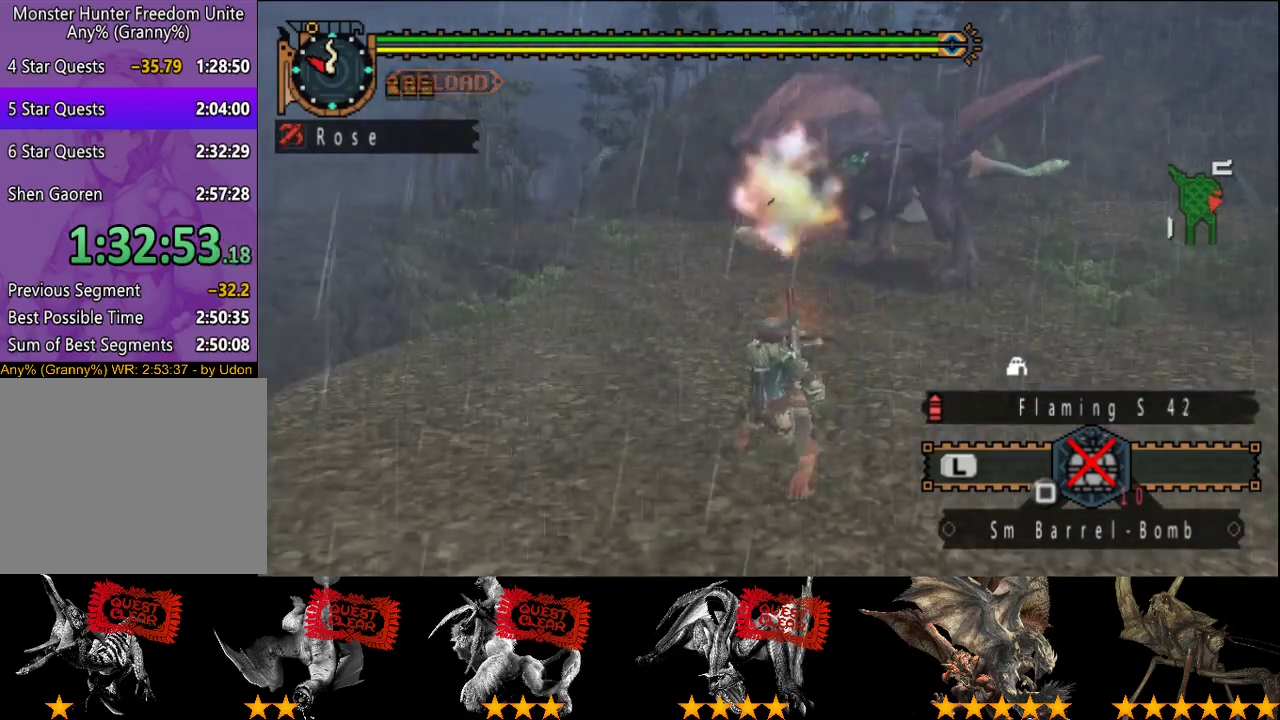
{"buttons": [], "left_stick": "center", "right_stick": "center", "events": [[150, "TRIANGLE", "down"], [217, "TRIANGLE", "up"], [283, "TRIANGLE", "down"], [350, "TRIANGLE", "up"]]}
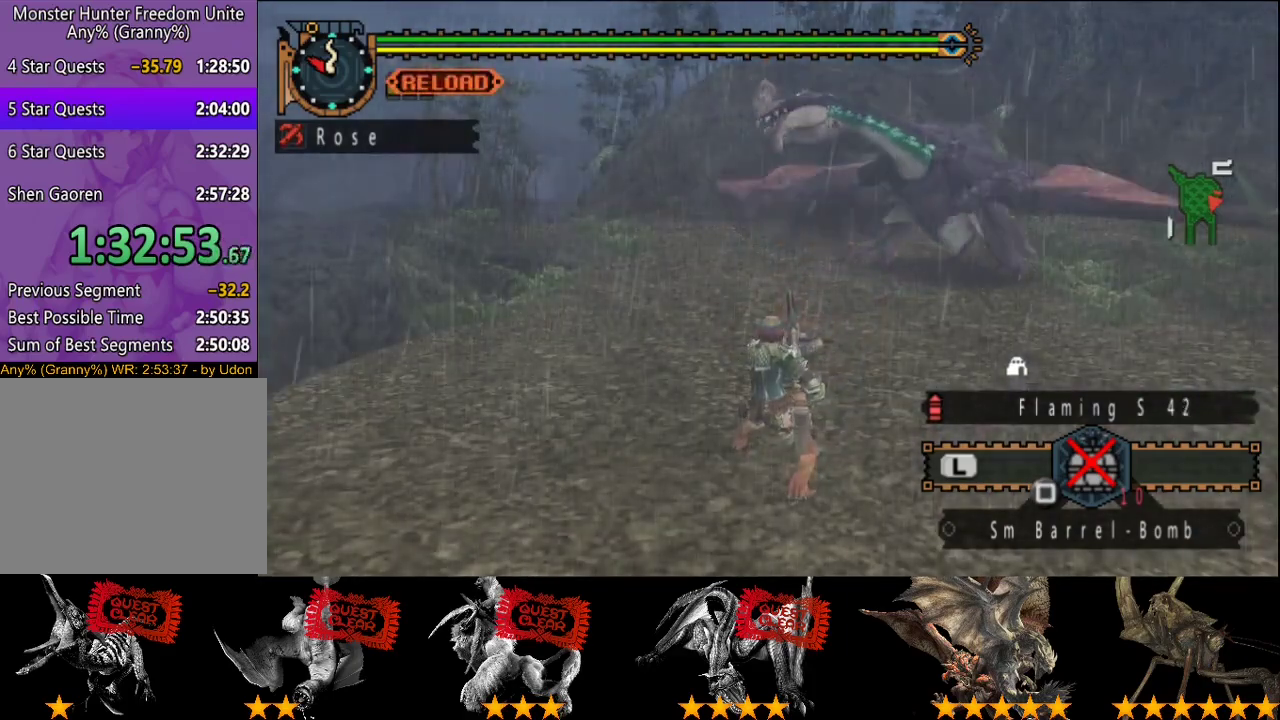
{"buttons": ["TRIANGLE"], "left_stick": "center", "right_stick": "center", "events": [[17, "right_stick", "right"], [383, "right_stick", "center"], [483, "TRIANGLE", "down"]]}
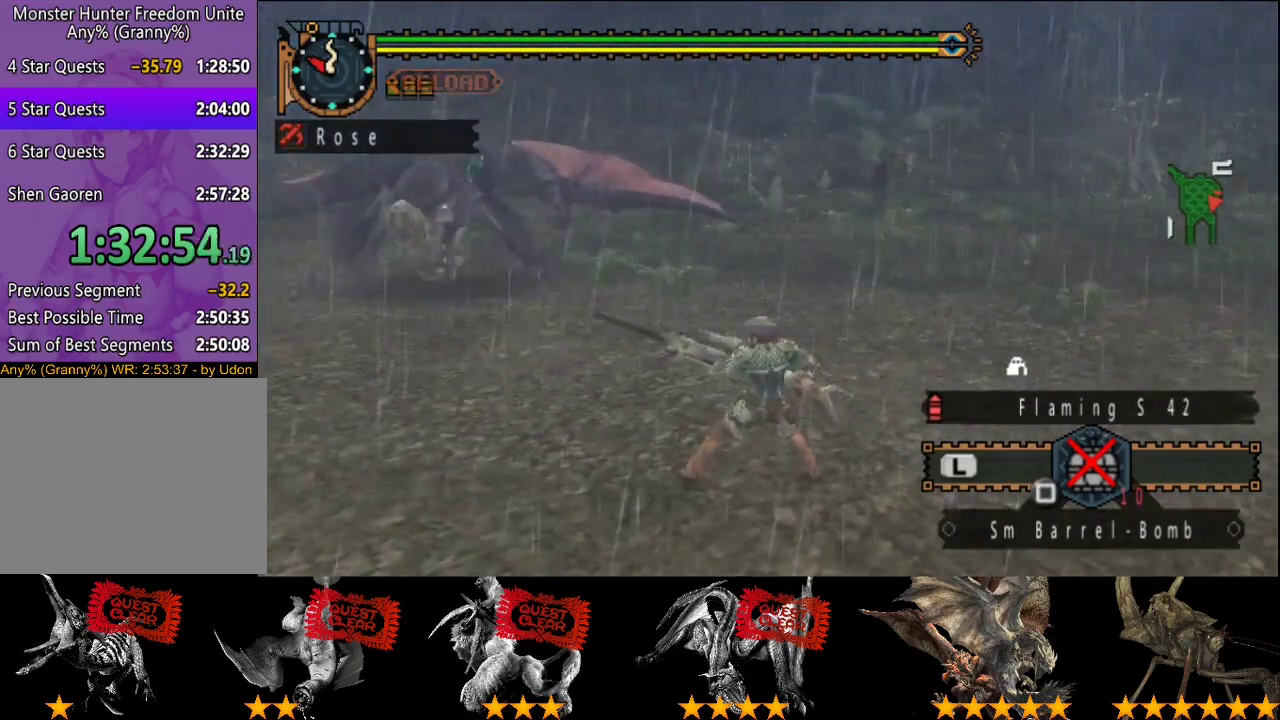
{"buttons": [], "left_stick": "center", "right_stick": "center", "events": [[83, "TRIANGLE", "up"], [350, "right_stick", "right"], [483, "right_stick", "center"]]}
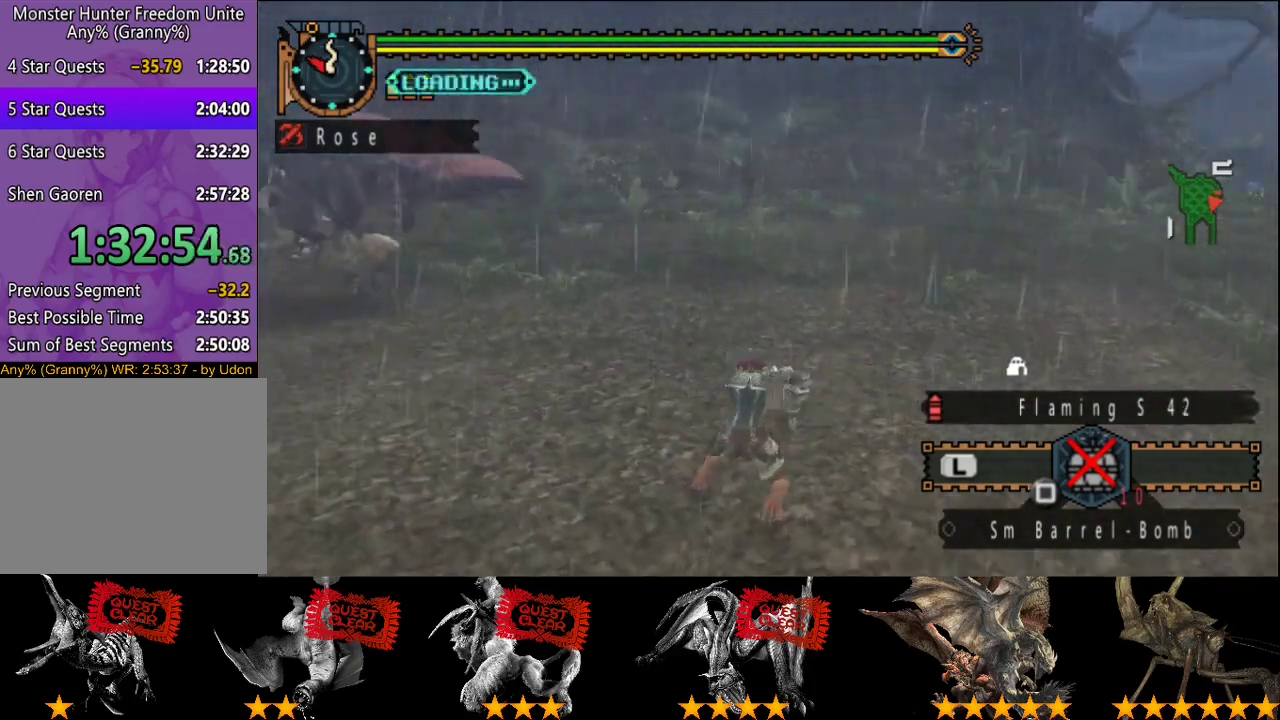
{"buttons": [], "left_stick": "center", "right_stick": "center", "events": [[200, "right_stick", "right"], [300, "right_stick", "center"]]}
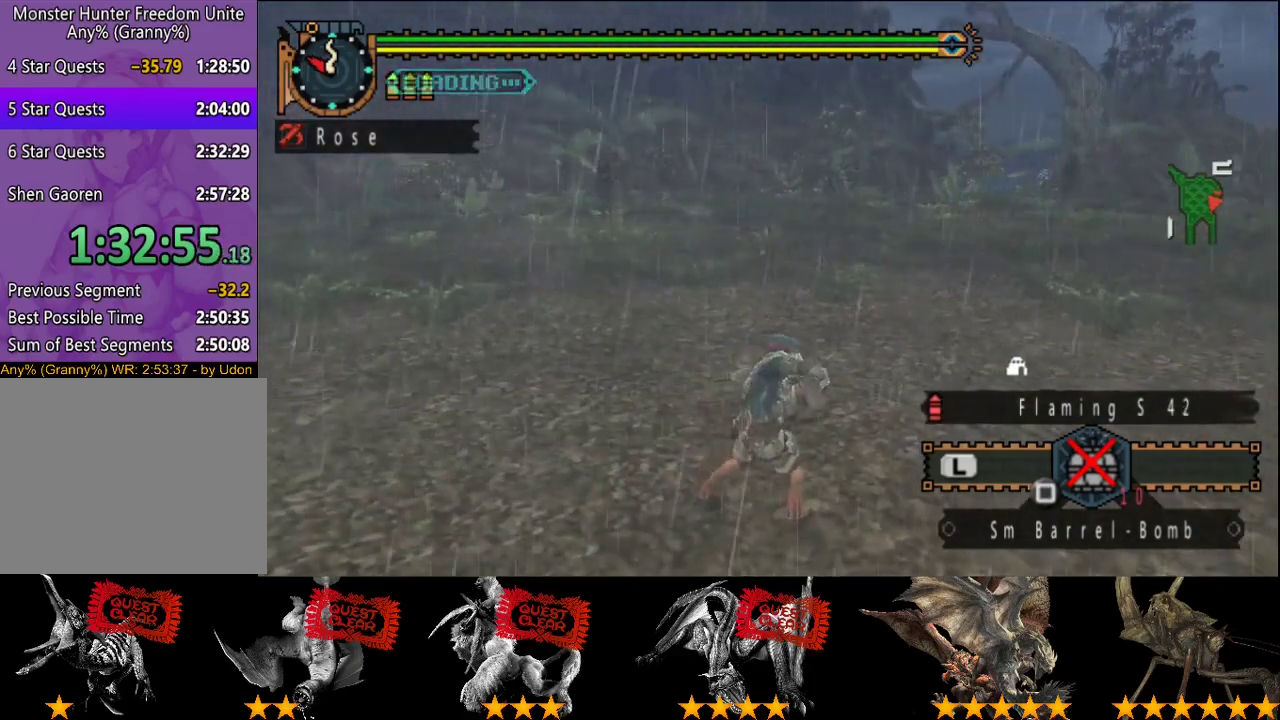
{"buttons": [], "left_stick": "up", "right_stick": "center", "events": [[133, "left_stick", "up"], [167, "right_stick", "right"], [267, "right_stick", "center"]]}
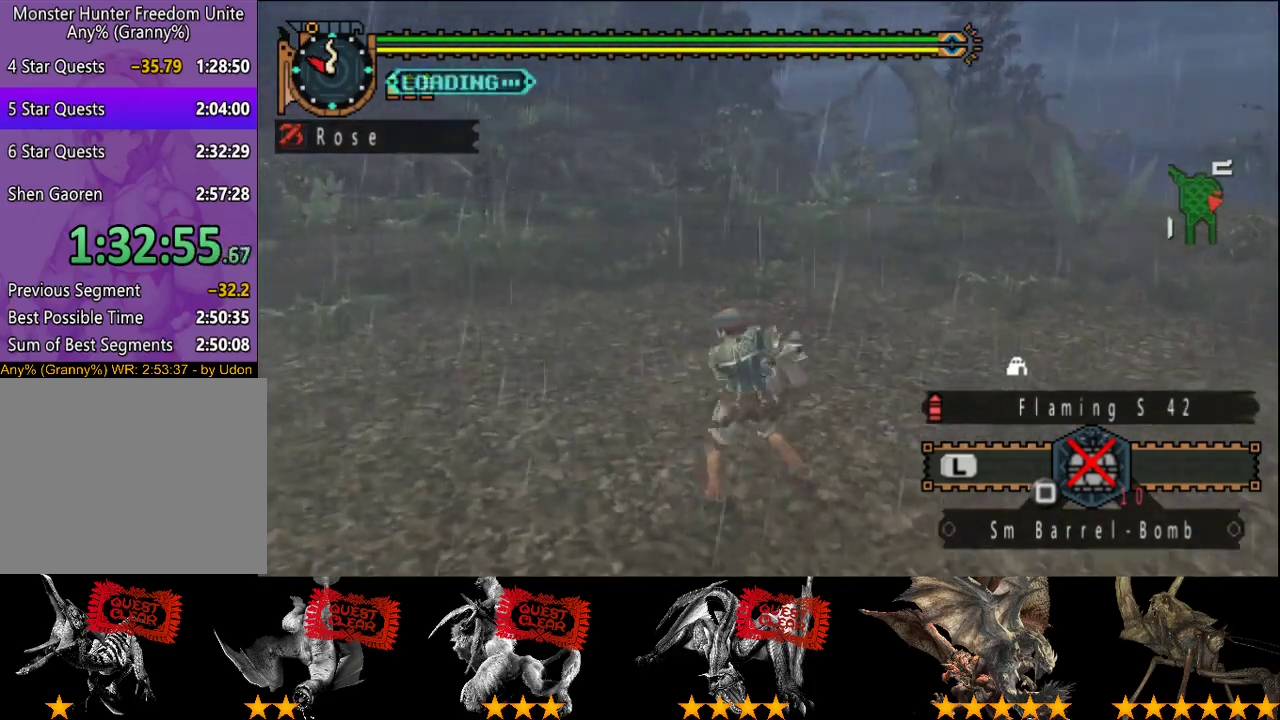
{"buttons": [], "left_stick": "up", "right_stick": "center", "events": [[117, "SQUARE", "down"], [200, "SQUARE", "up"]]}
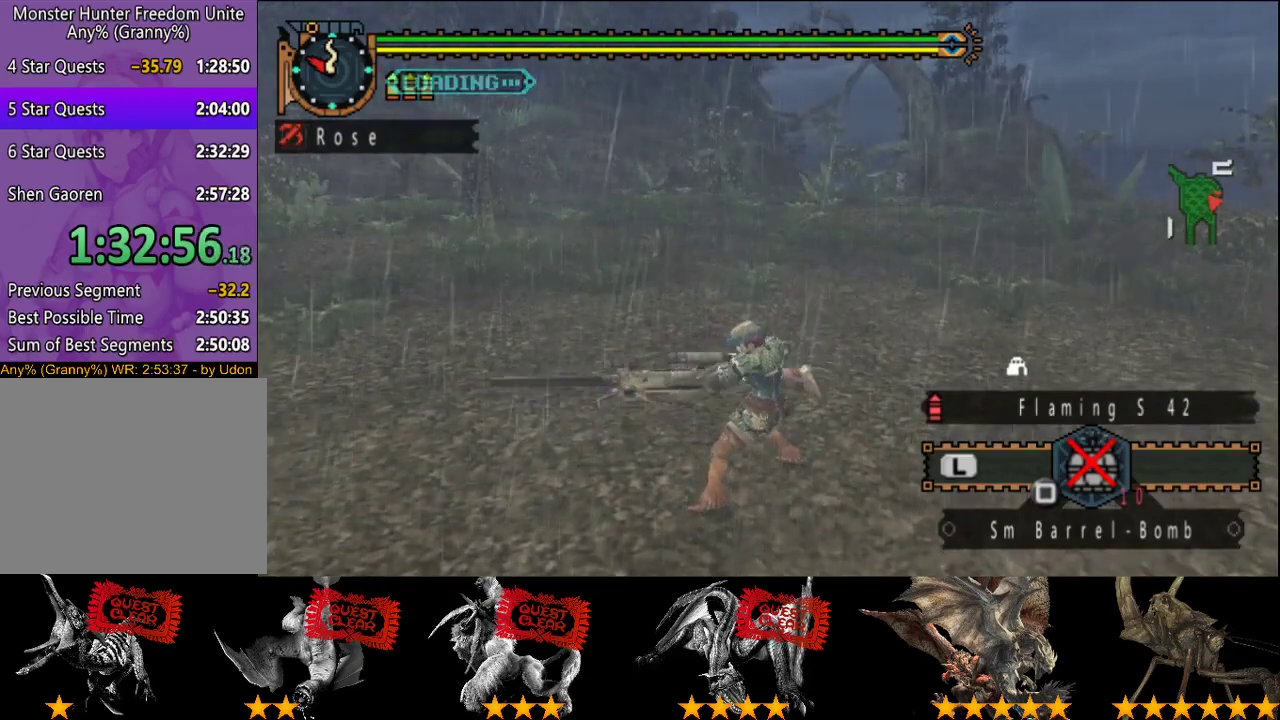
{"buttons": ["R2"], "left_stick": "up", "right_stick": "center", "events": [[483, "R2", "down"]]}
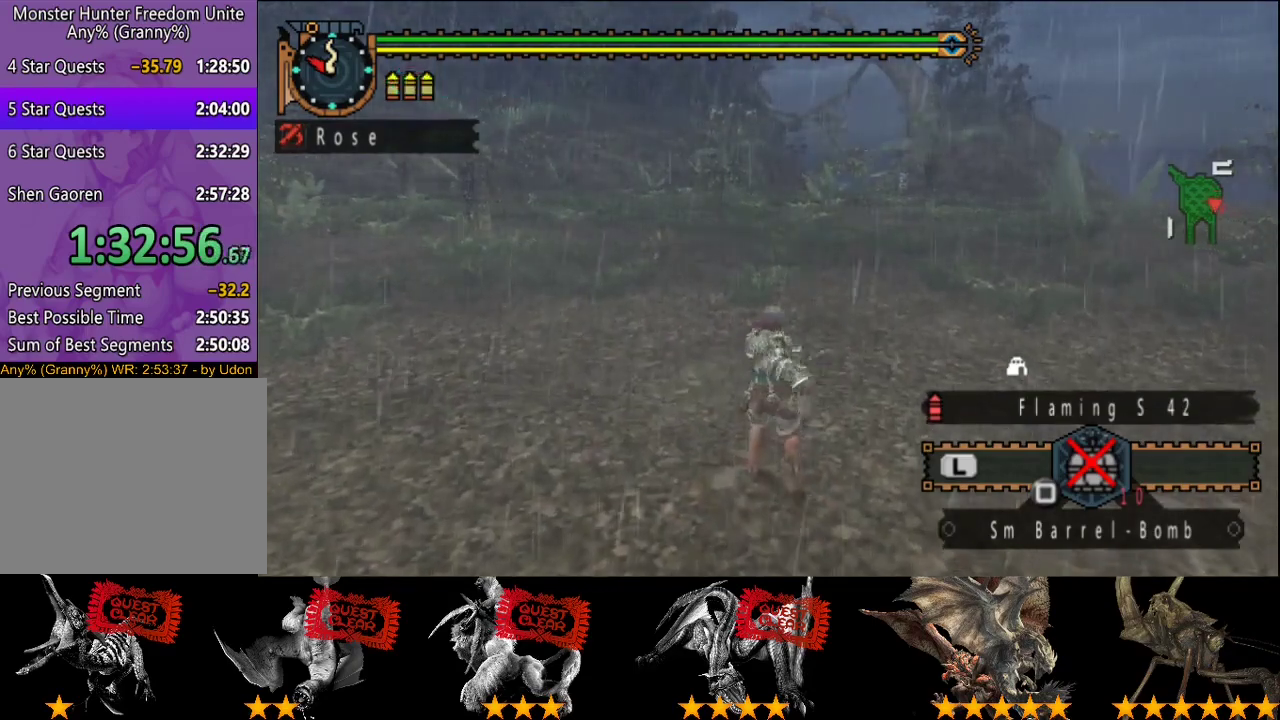
{"buttons": ["R2"], "left_stick": "up", "right_stick": "center", "events": []}
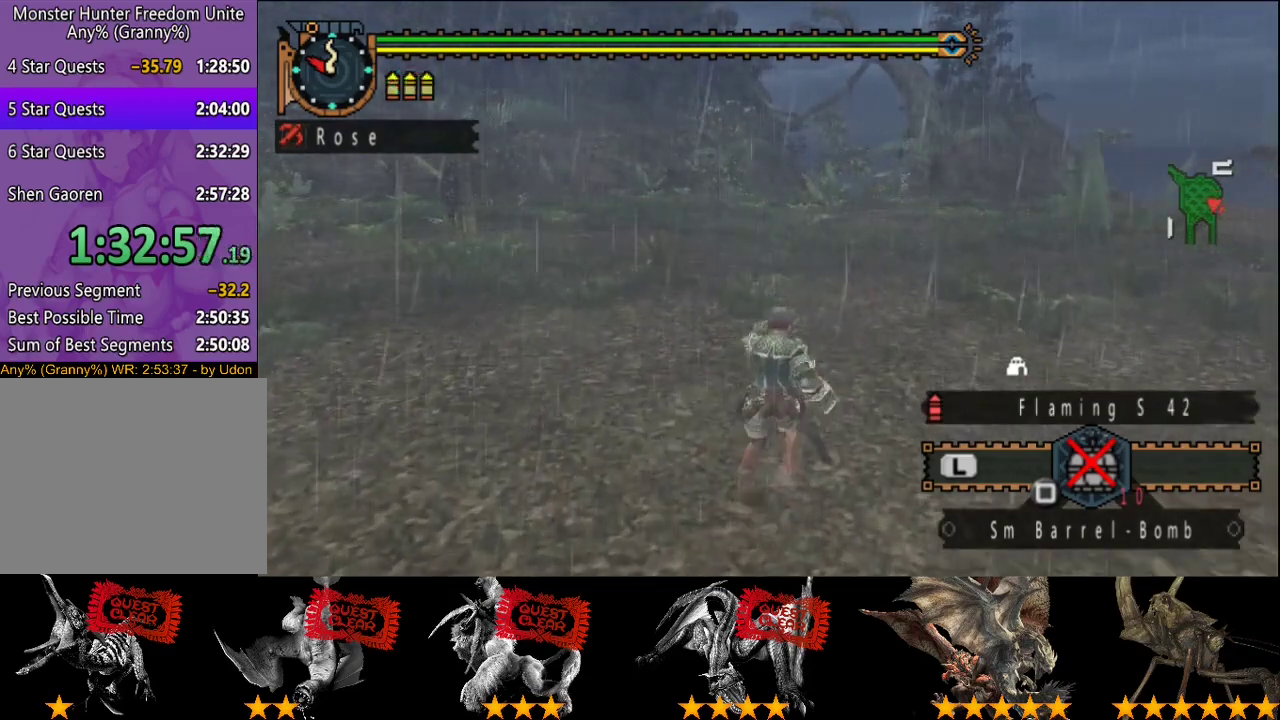
{"buttons": ["R2"], "left_stick": "up", "right_stick": "center", "events": []}